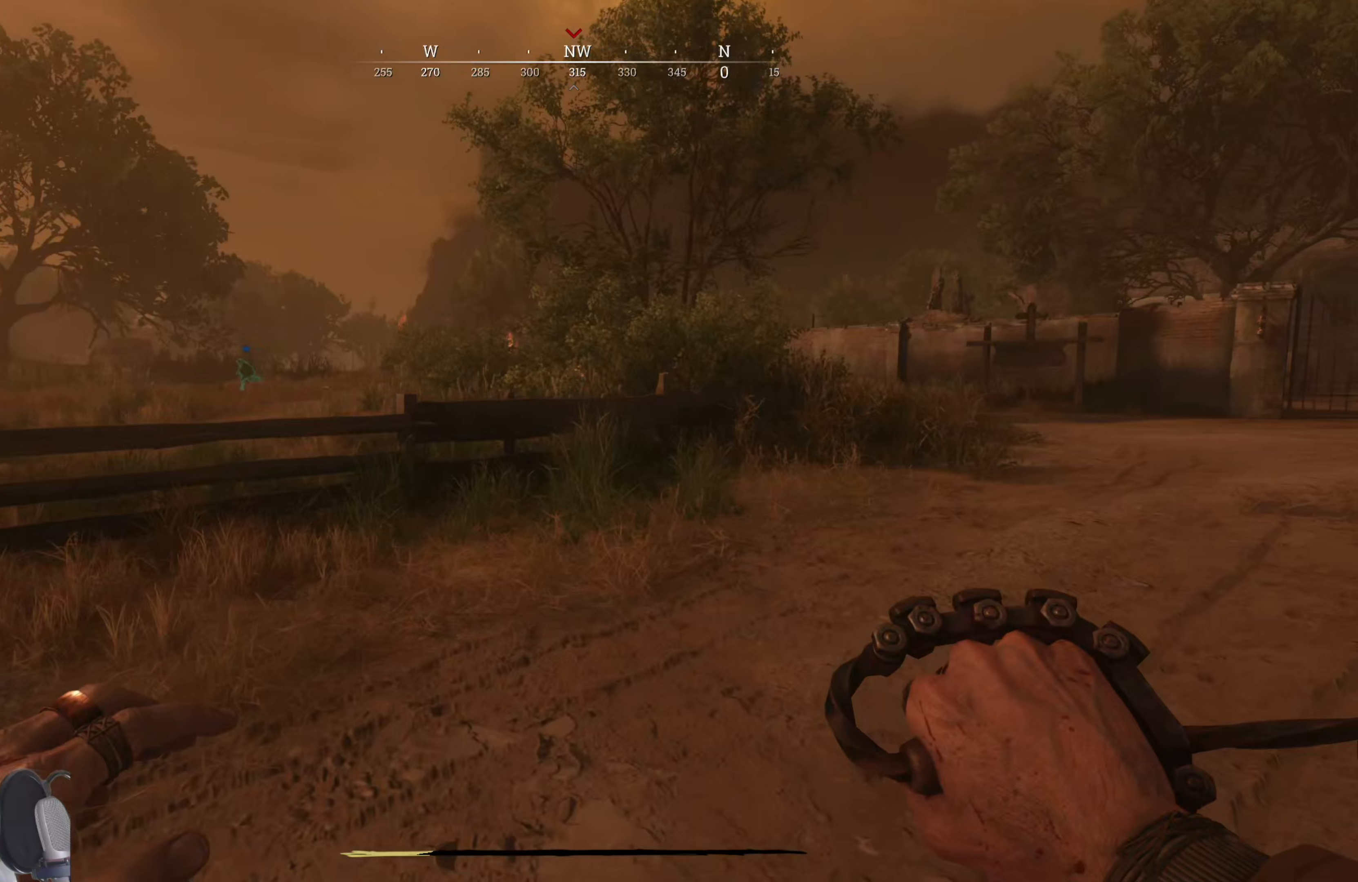
Gameplay with keyboard and mouse; each line is a JSON object with the keys and mouse buttons held at the frame after it. "events" lists presses ("down") and releases ("up") of "1", "3", "4", "5", "a", "alt", "c", "caps_lock", "ctrl", "d", "e", "f", "g", "q", "r", "s", "shift", "space", "t", "tab", "v", "w", "x", "z", "mouse_left", "mouse_wheel" and "mouse_right" between this image and that frame as [ms after this image, input, new state], when the widget could be followed in between. "mouse_left", "mouse_wheel", "mouse_right" = the "left", "wheel", "right" buttons of the "mouse" list. No other keys are recorded. "wheel" means that the mouse wheel is clicked or scrolled. Mouse movement is not recorded. Not read: 2.
{"keys": ["w"], "mouse": [], "events": []}
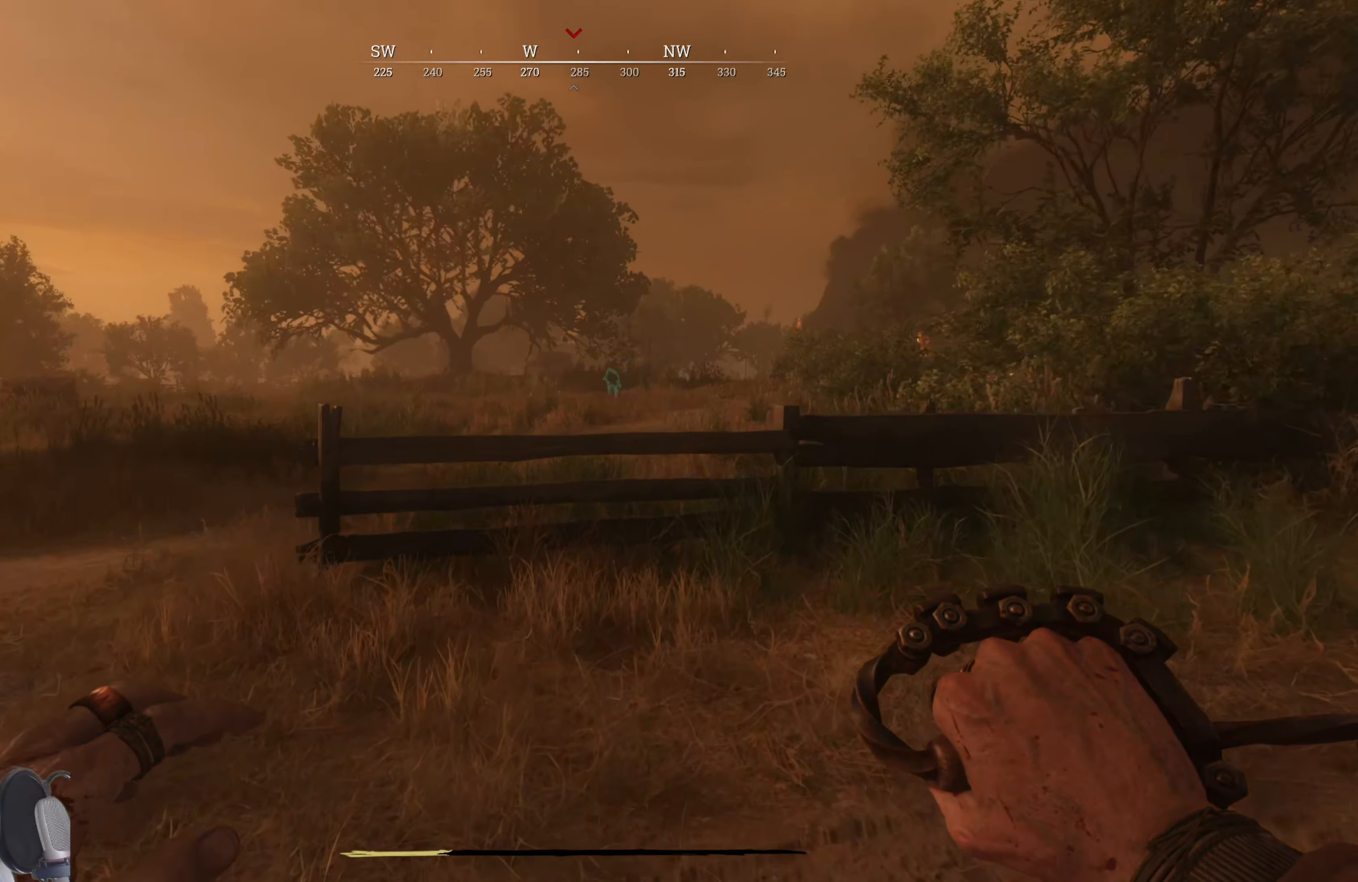
{"keys": ["1", "w"], "mouse": [], "events": [[460, "1", "down"]]}
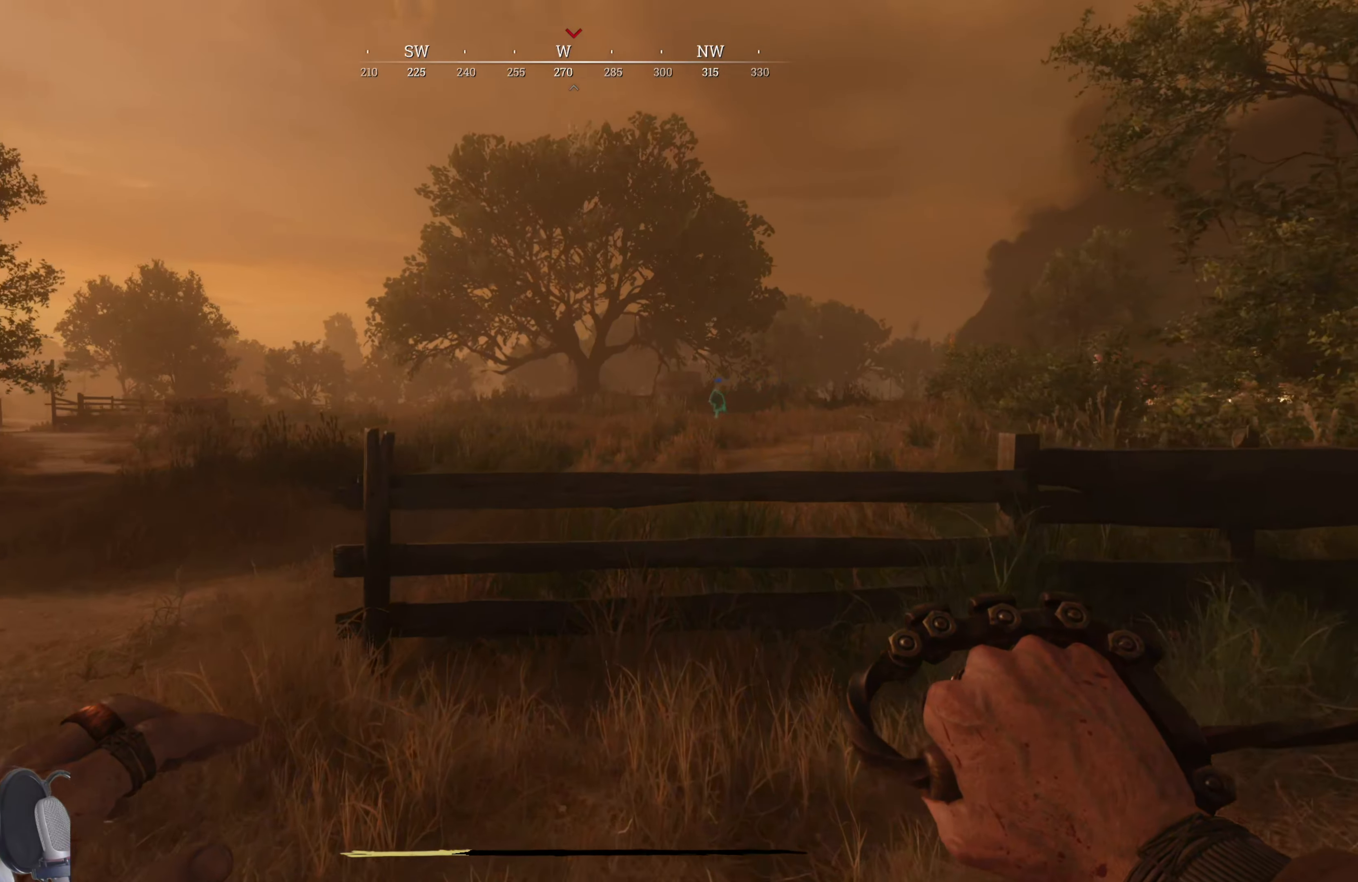
{"keys": [], "mouse": [], "events": [[80, "1", "up"], [500, "w", "up"]]}
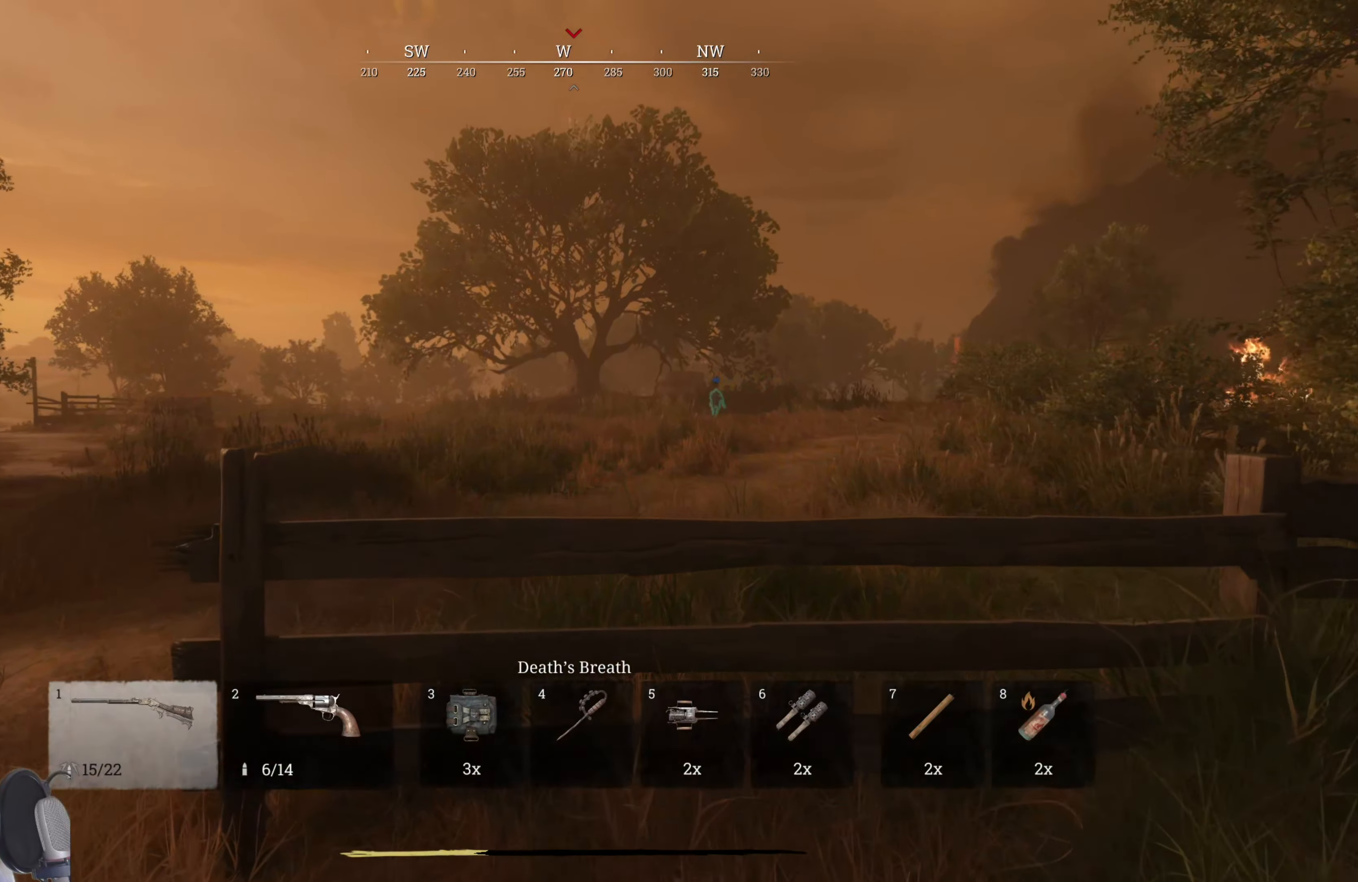
{"keys": ["a", "w"], "mouse": [], "events": [[240, "a", "down"], [240, "w", "down"]]}
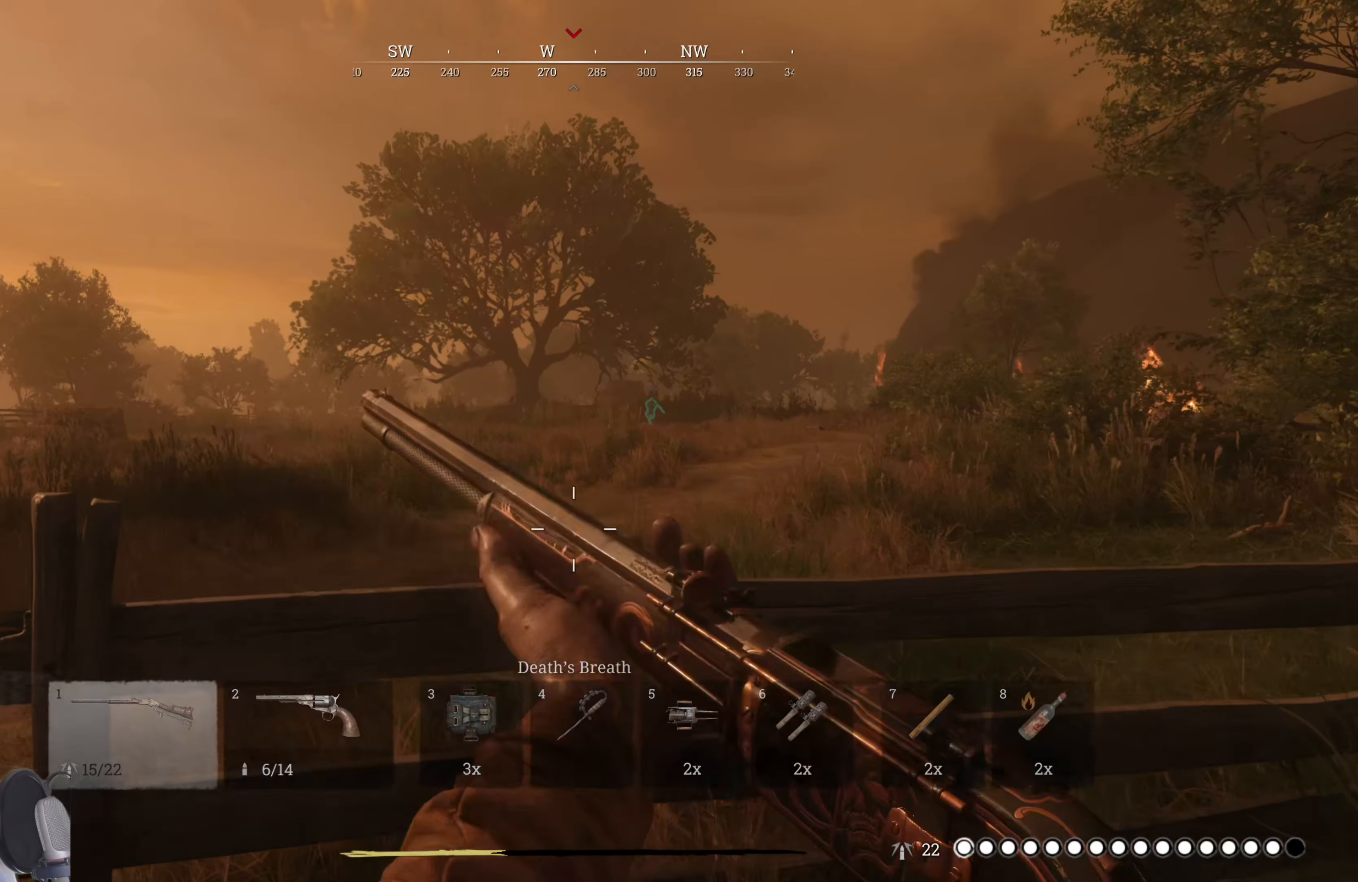
{"keys": [], "mouse": [], "events": [[220, "w", "up"], [260, "a", "up"]]}
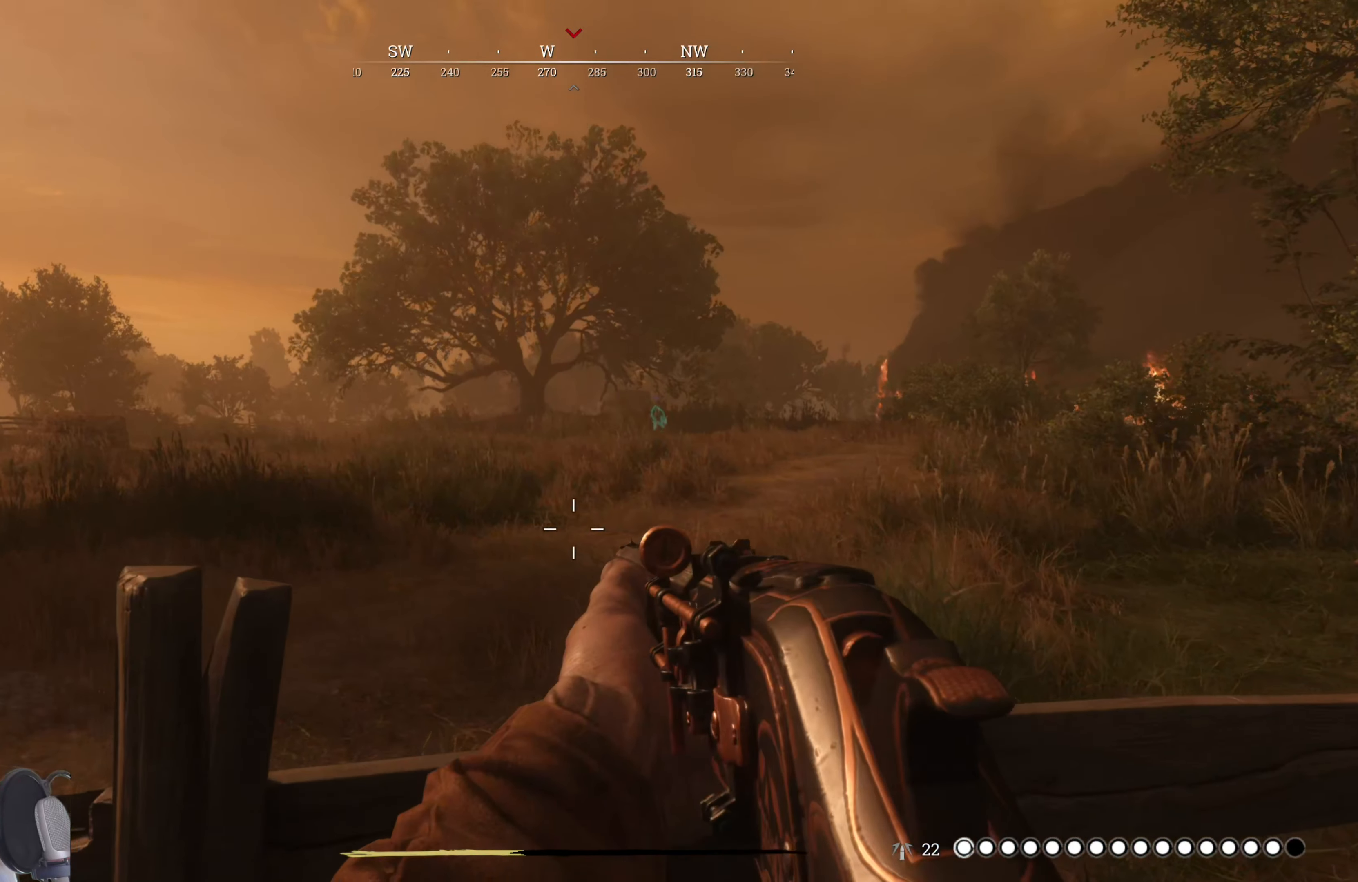
{"keys": ["e"], "mouse": [], "events": [[100, "e", "down"]]}
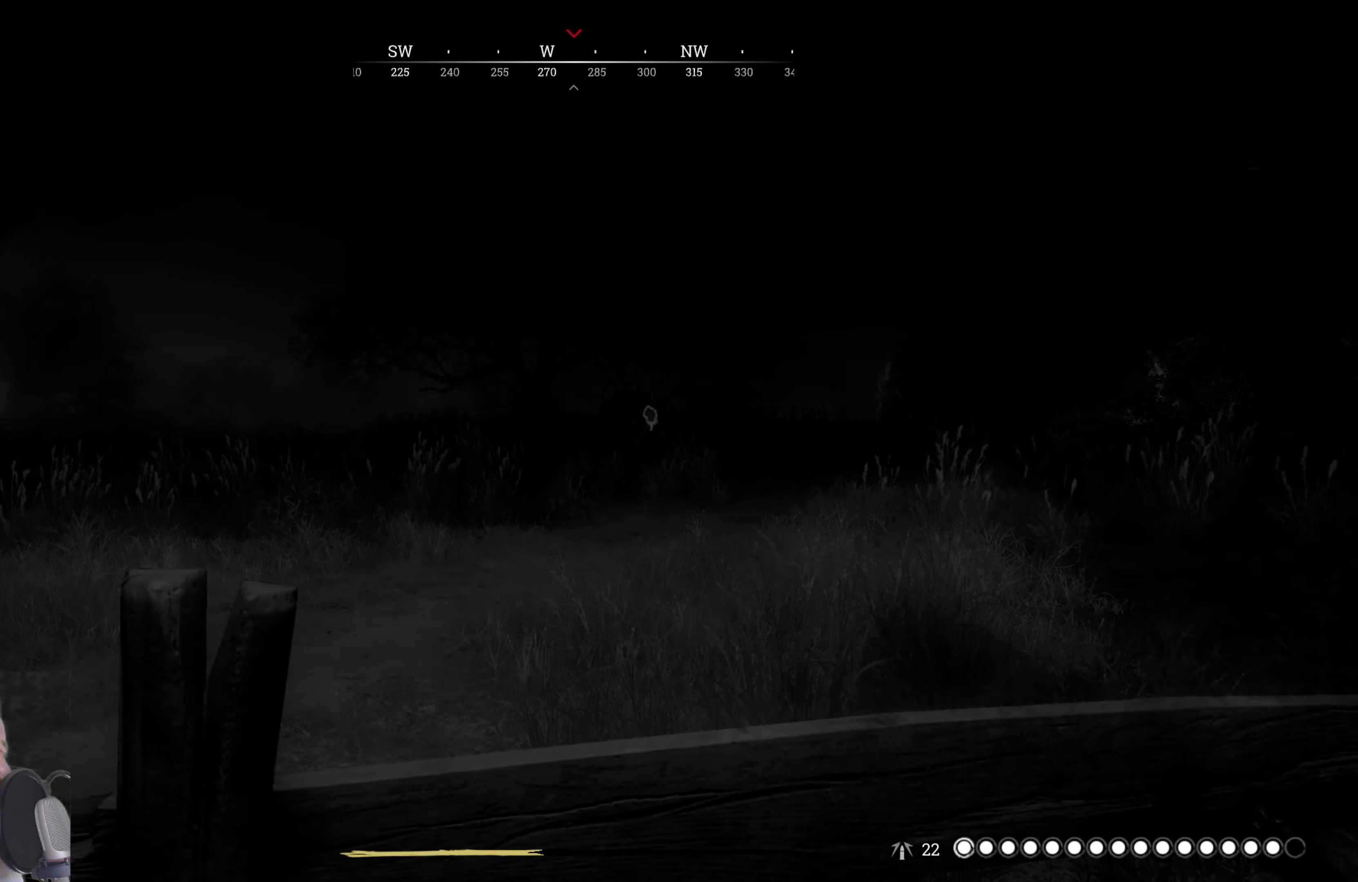
{"keys": ["e"], "mouse": [], "events": []}
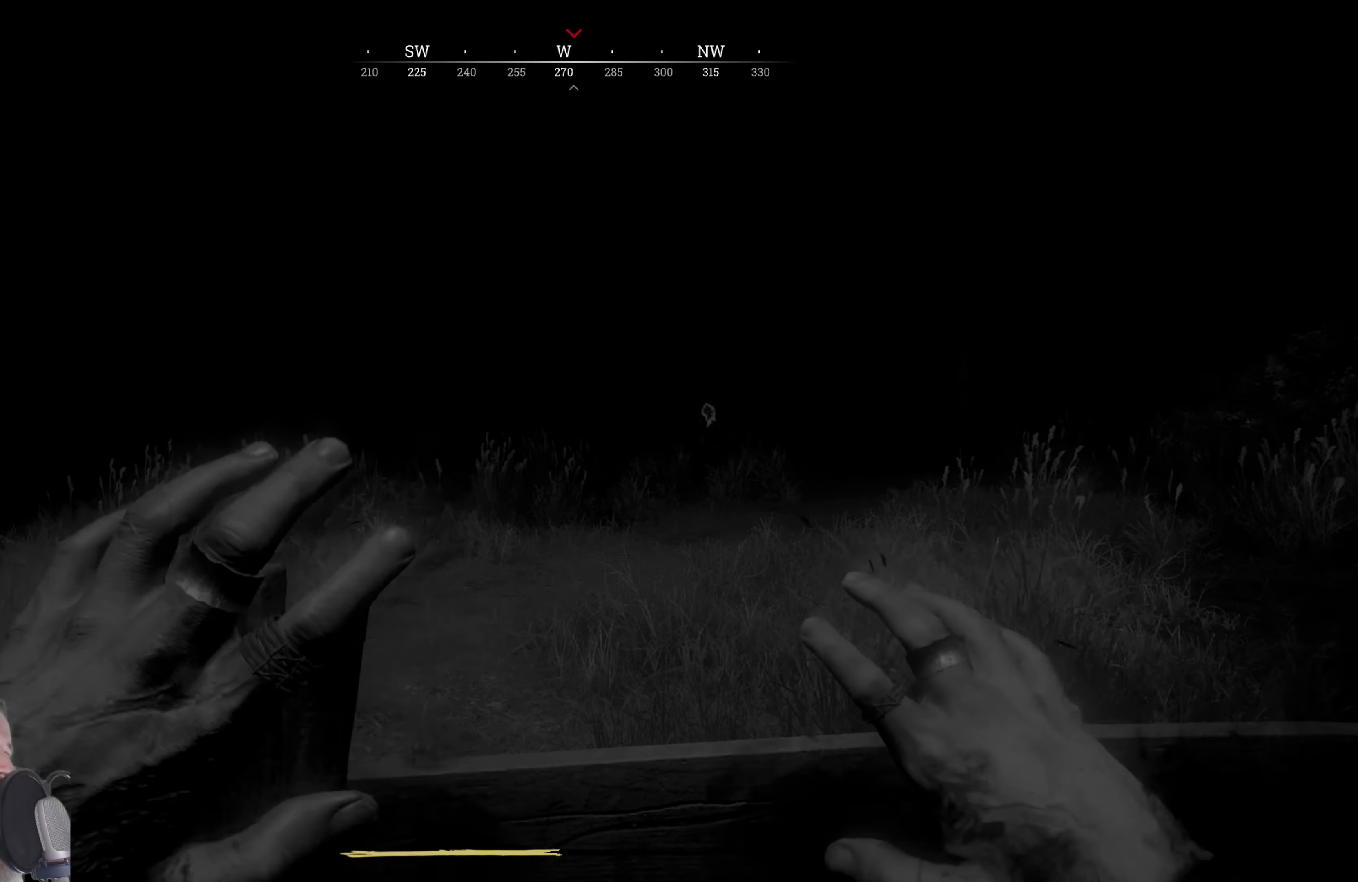
{"keys": ["e", "s"], "mouse": [], "events": [[460, "s", "down"]]}
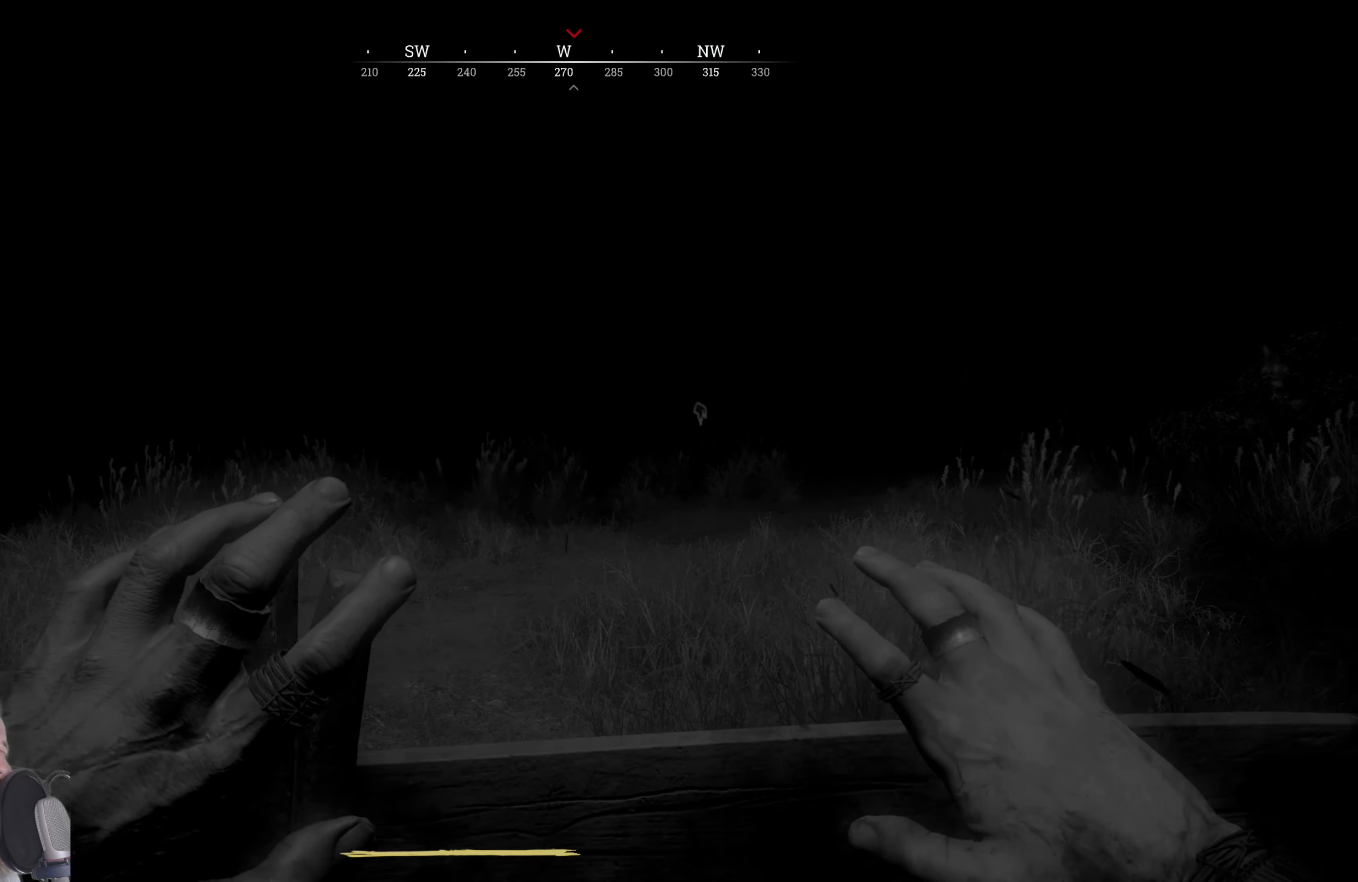
{"keys": ["a", "e", "s"], "mouse": [], "events": [[140, "a", "down"]]}
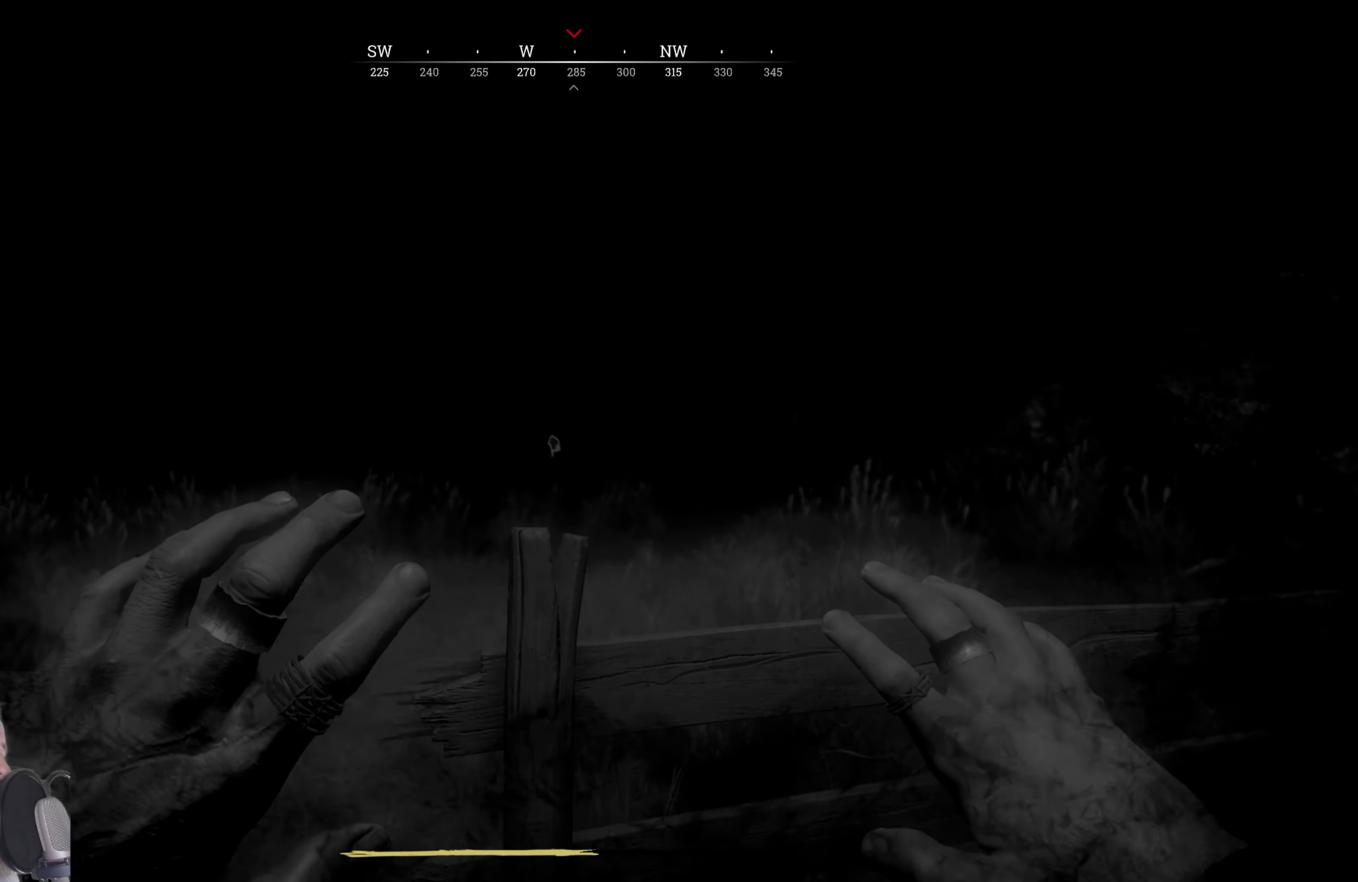
{"keys": ["a", "e"], "mouse": [], "events": [[280, "s", "up"], [340, "a", "up"], [460, "a", "down"]]}
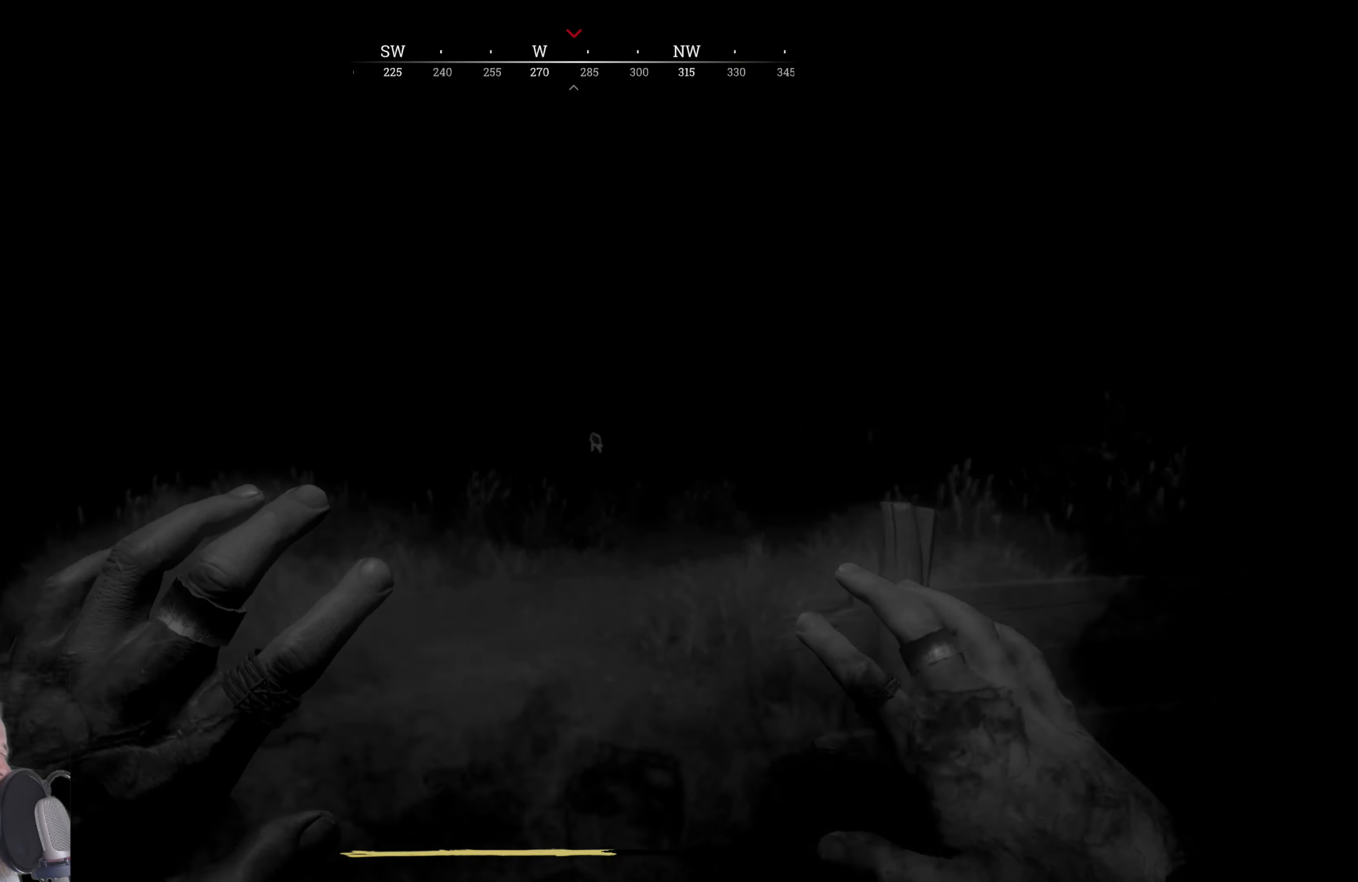
{"keys": ["e"], "mouse": [], "events": [[120, "w", "down"], [160, "a", "up"], [260, "w", "up"]]}
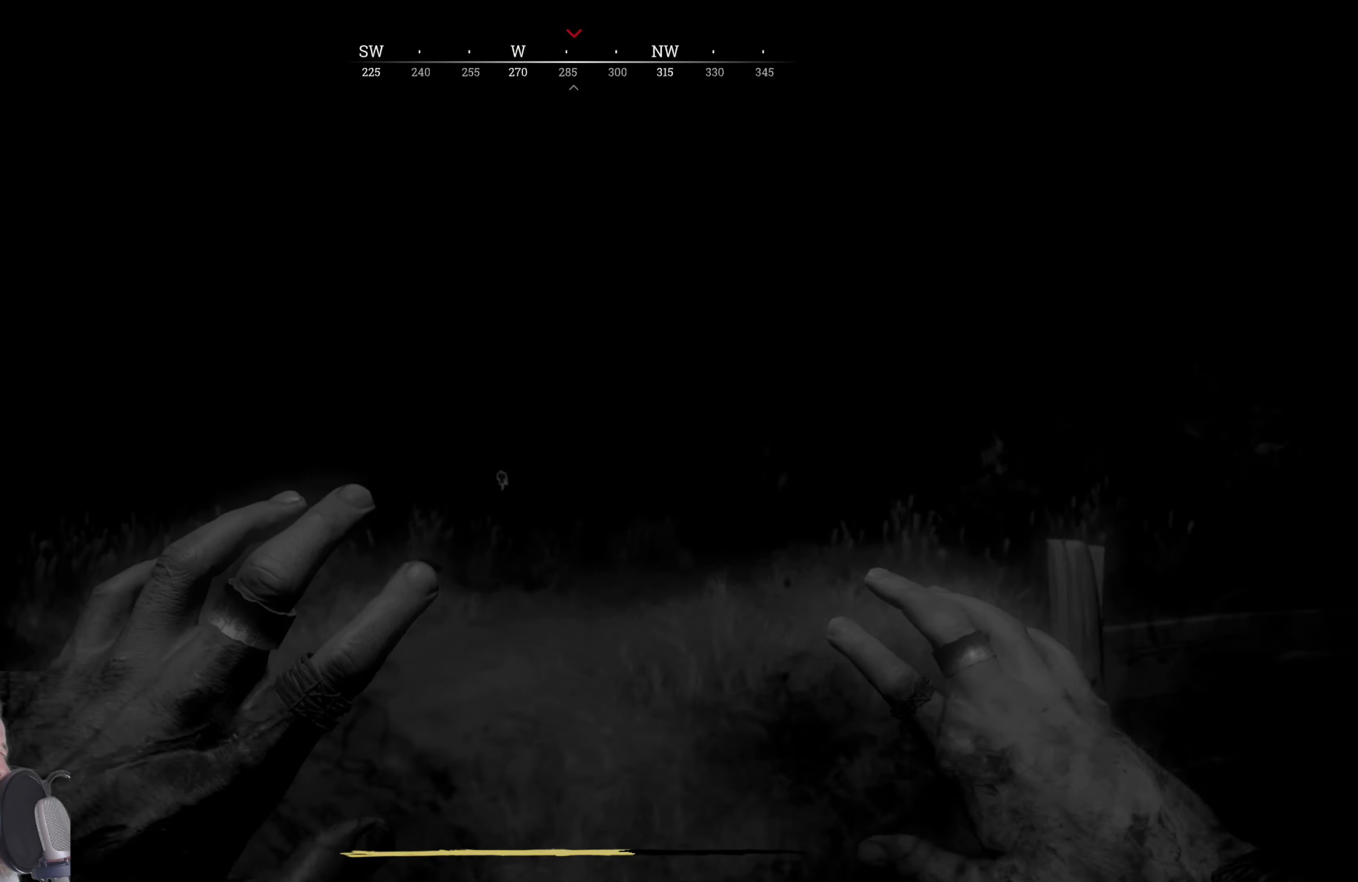
{"keys": ["e"], "mouse": [], "events": []}
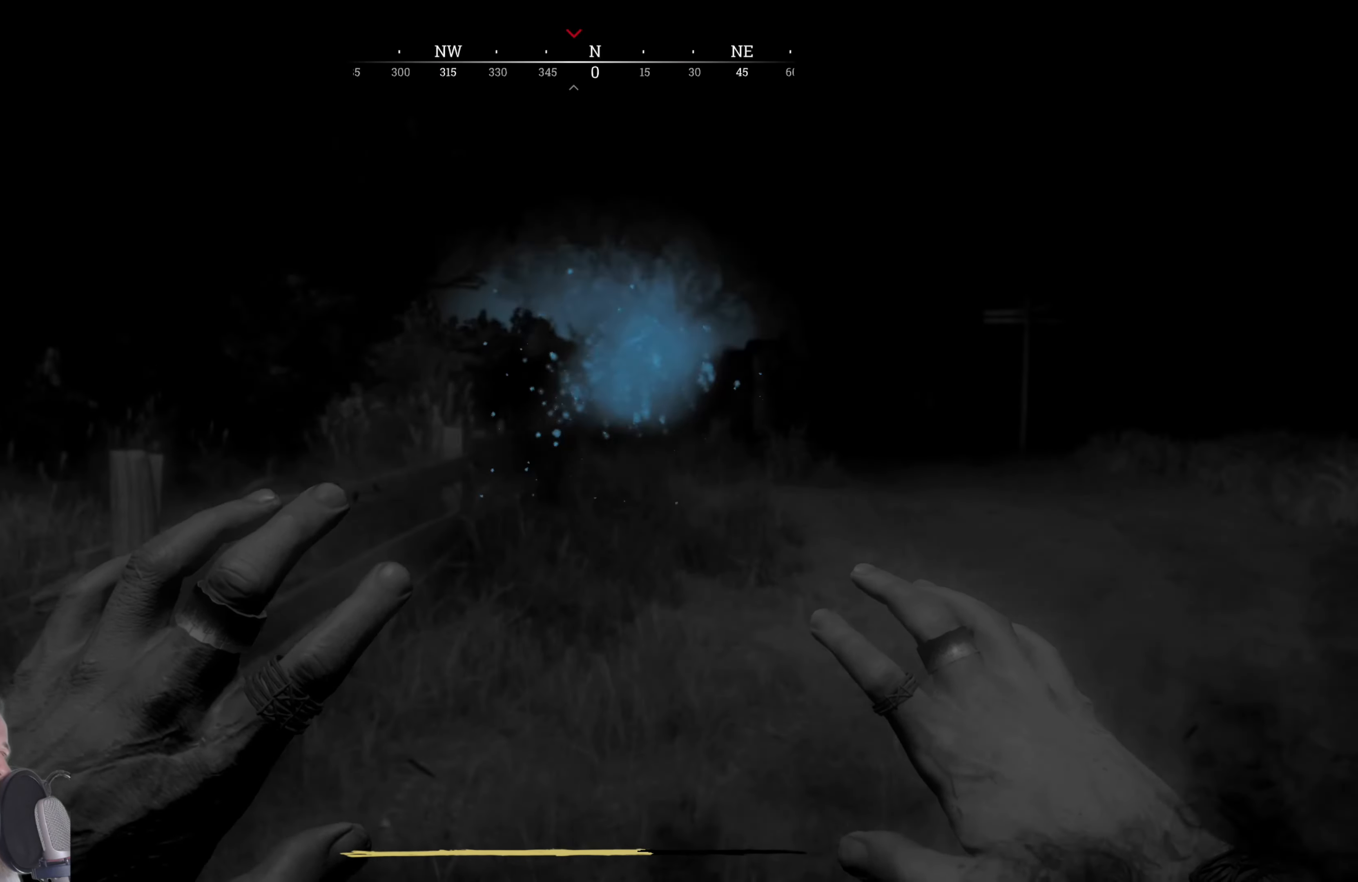
{"keys": ["e", "w"], "mouse": [], "events": [[380, "w", "down"]]}
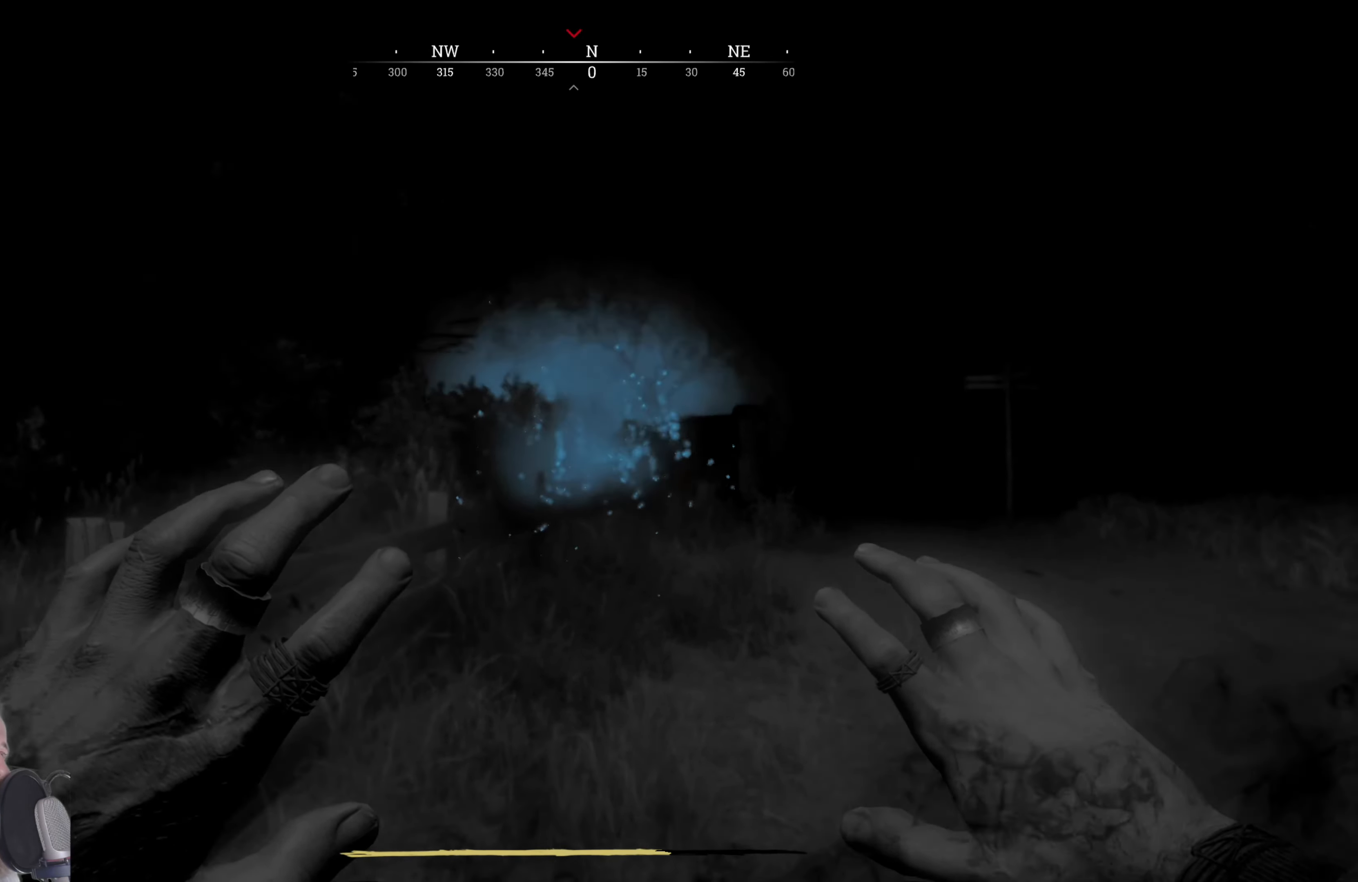
{"keys": ["e", "w"], "mouse": [], "events": [[260, "d", "down"], [460, "d", "up"]]}
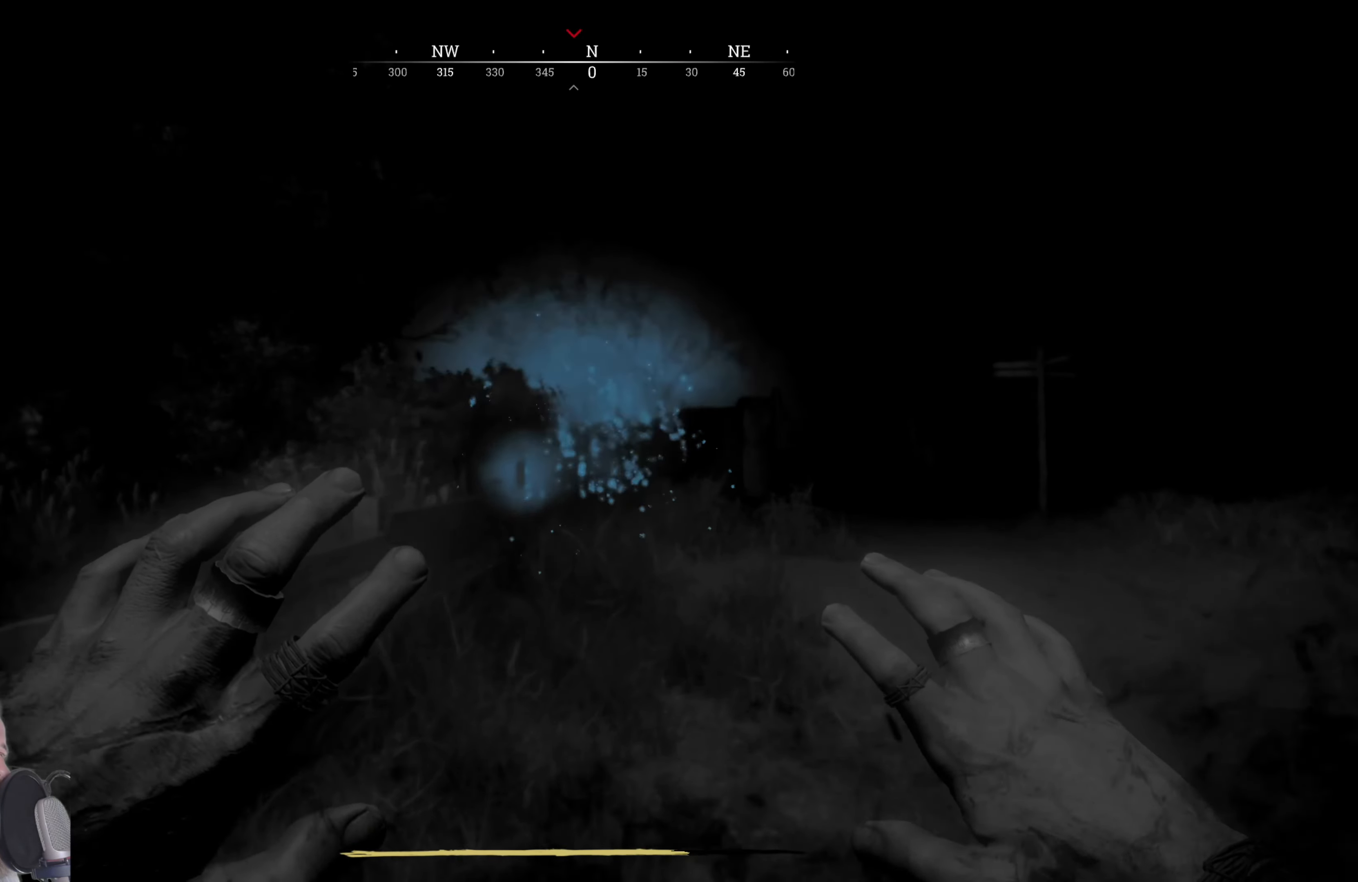
{"keys": ["w"], "mouse": [], "events": [[220, "e", "up"]]}
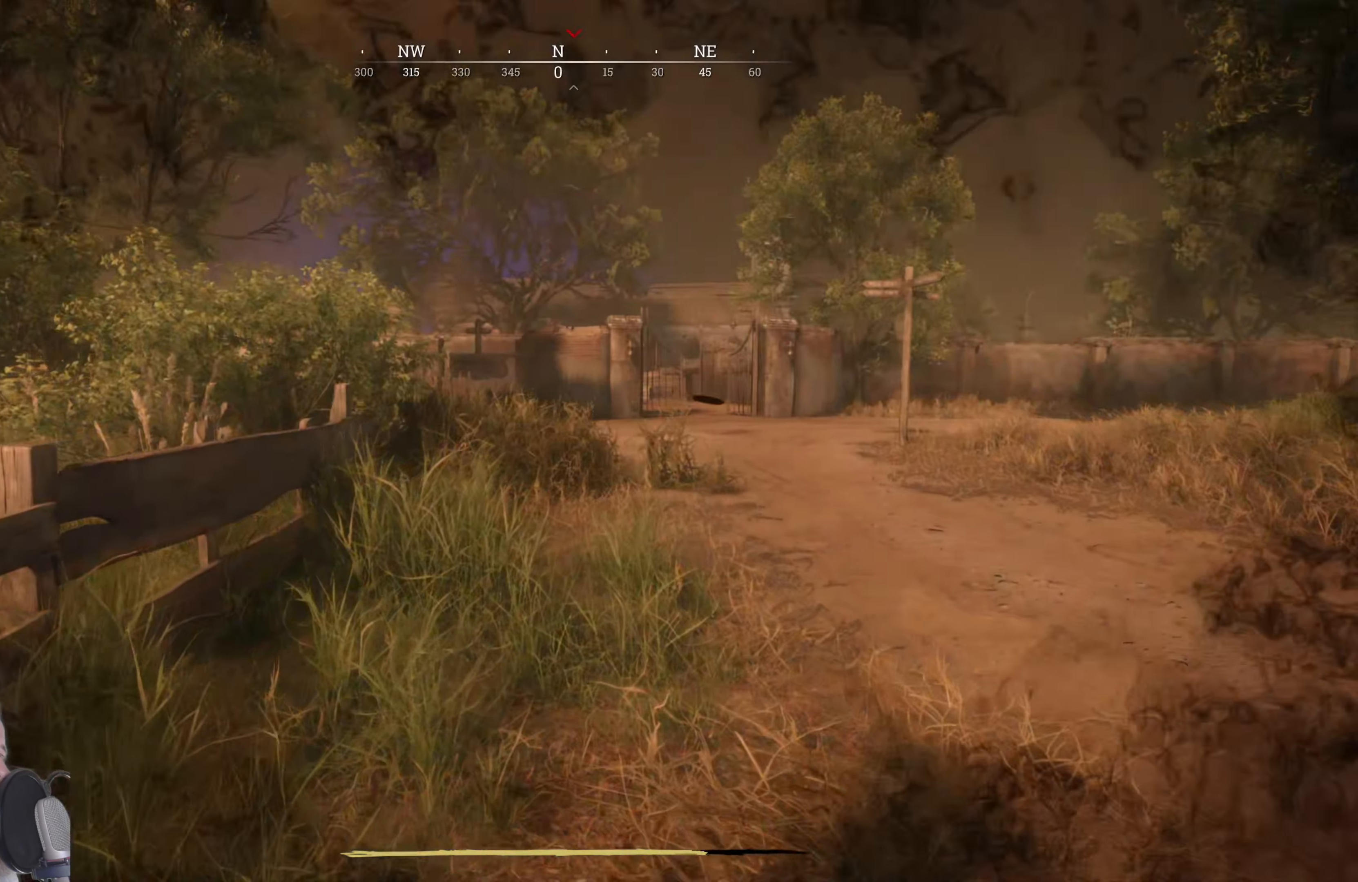
{"keys": ["d", "shift", "w"], "mouse": [], "events": [[60, "shift", "down"], [340, "d", "down"]]}
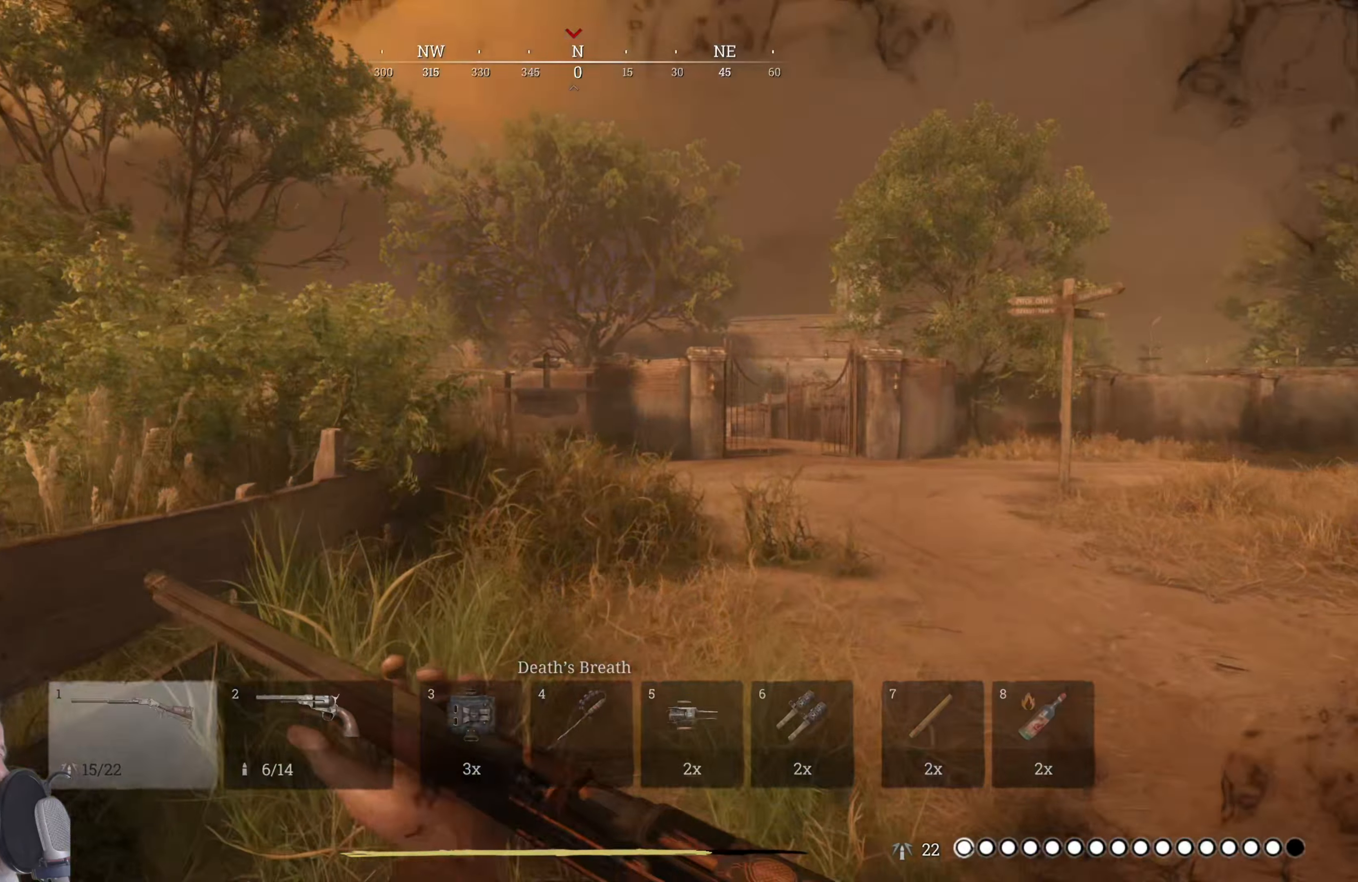
{"keys": ["d", "shift", "w"], "mouse": [], "events": [[60, "d", "up"], [360, "d", "down"]]}
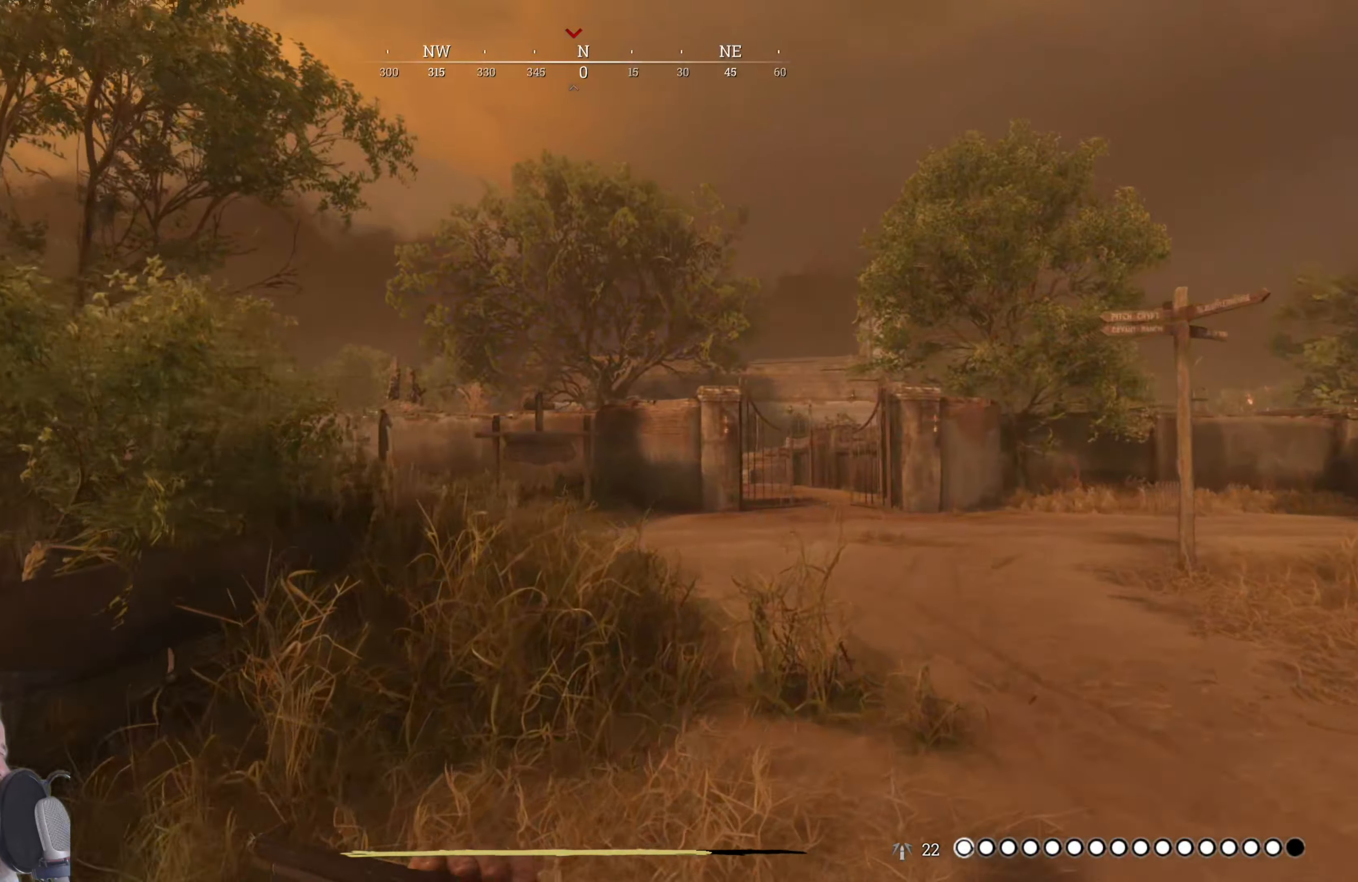
{"keys": ["d", "shift", "w"], "mouse": [], "events": [[40, "d", "up"], [220, "d", "down"]]}
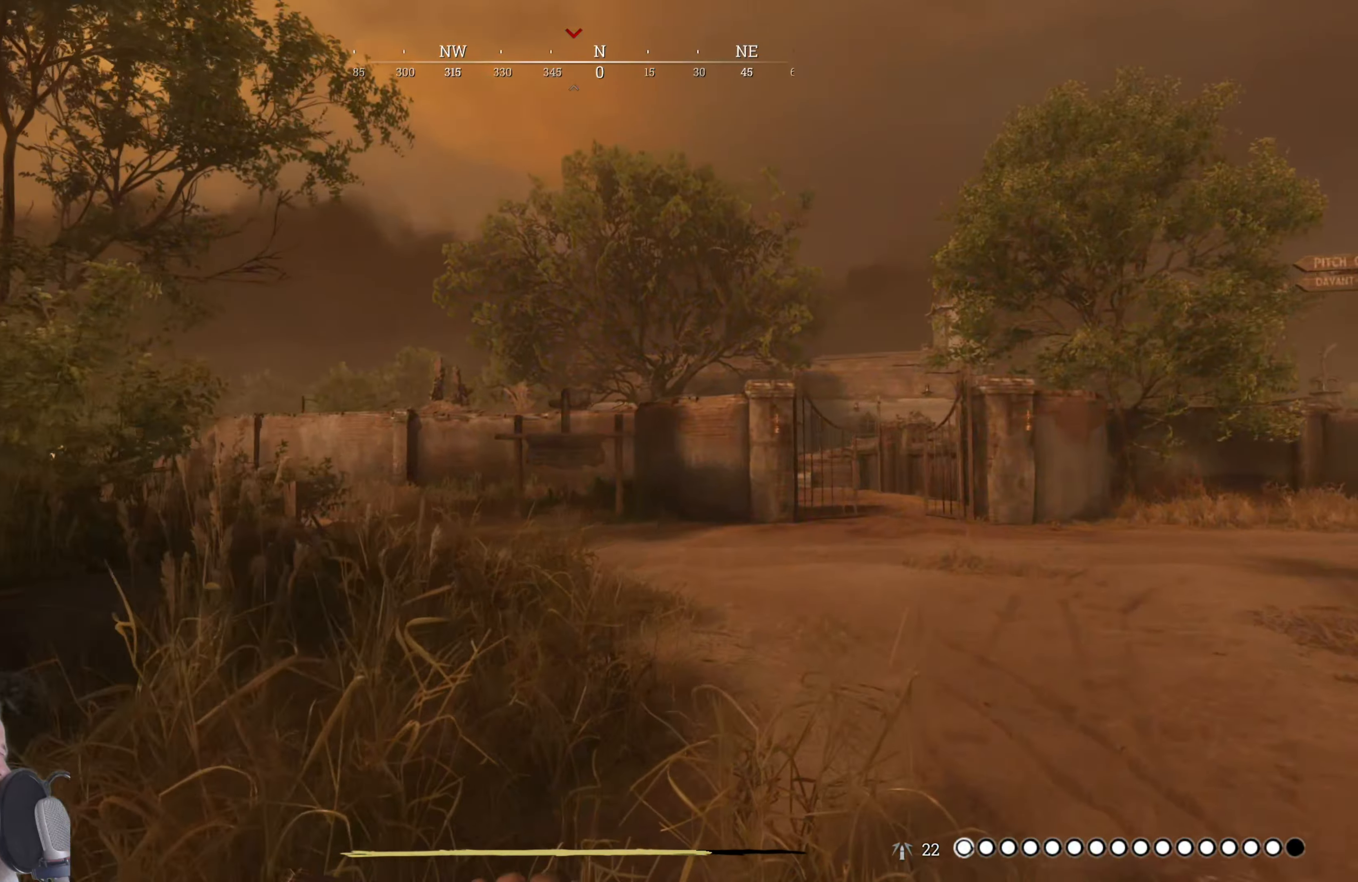
{"keys": ["d", "shift", "w"], "mouse": [], "events": [[60, "d", "up"], [200, "d", "down"]]}
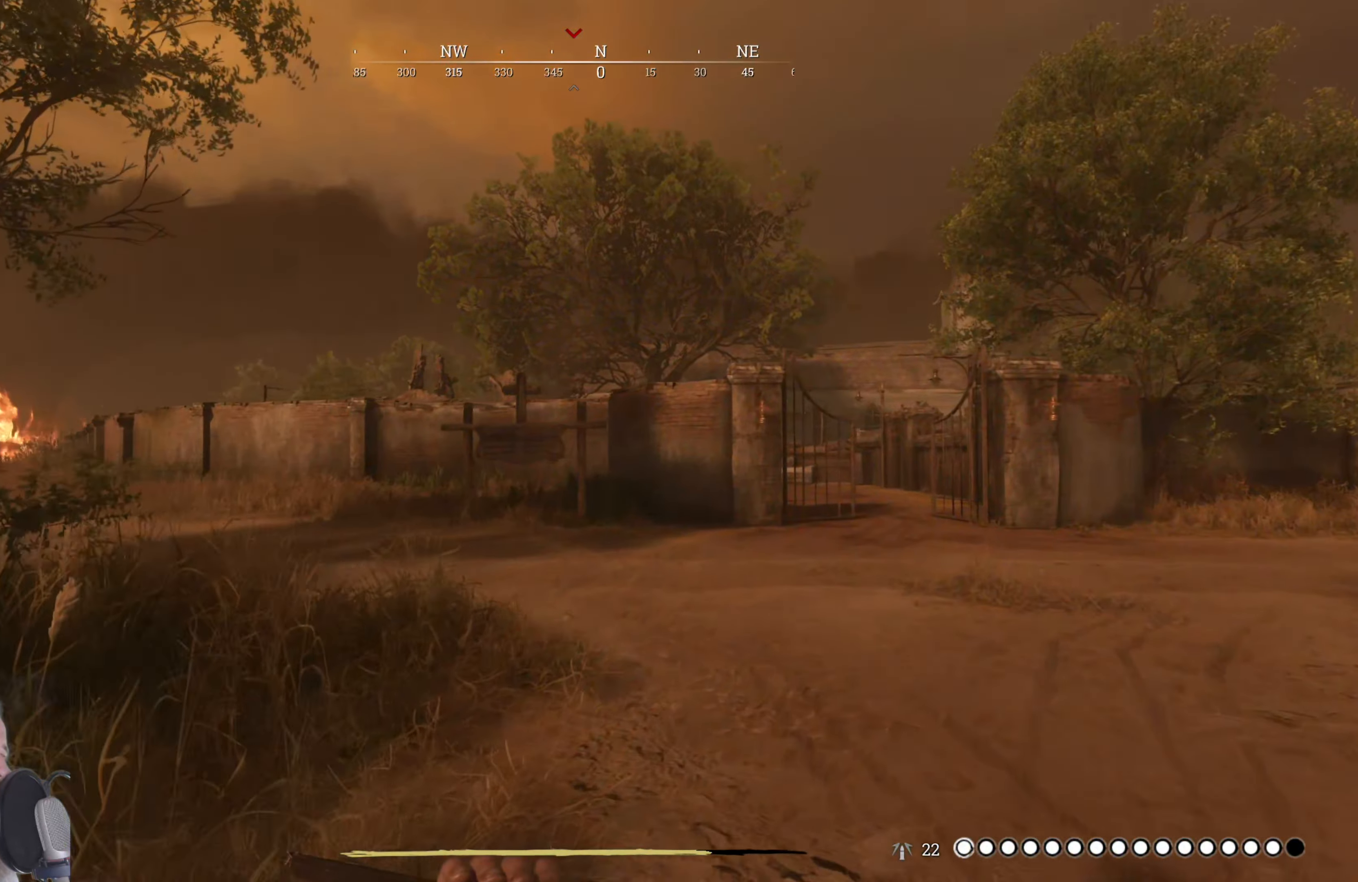
{"keys": ["d", "shift", "w"], "mouse": [], "events": []}